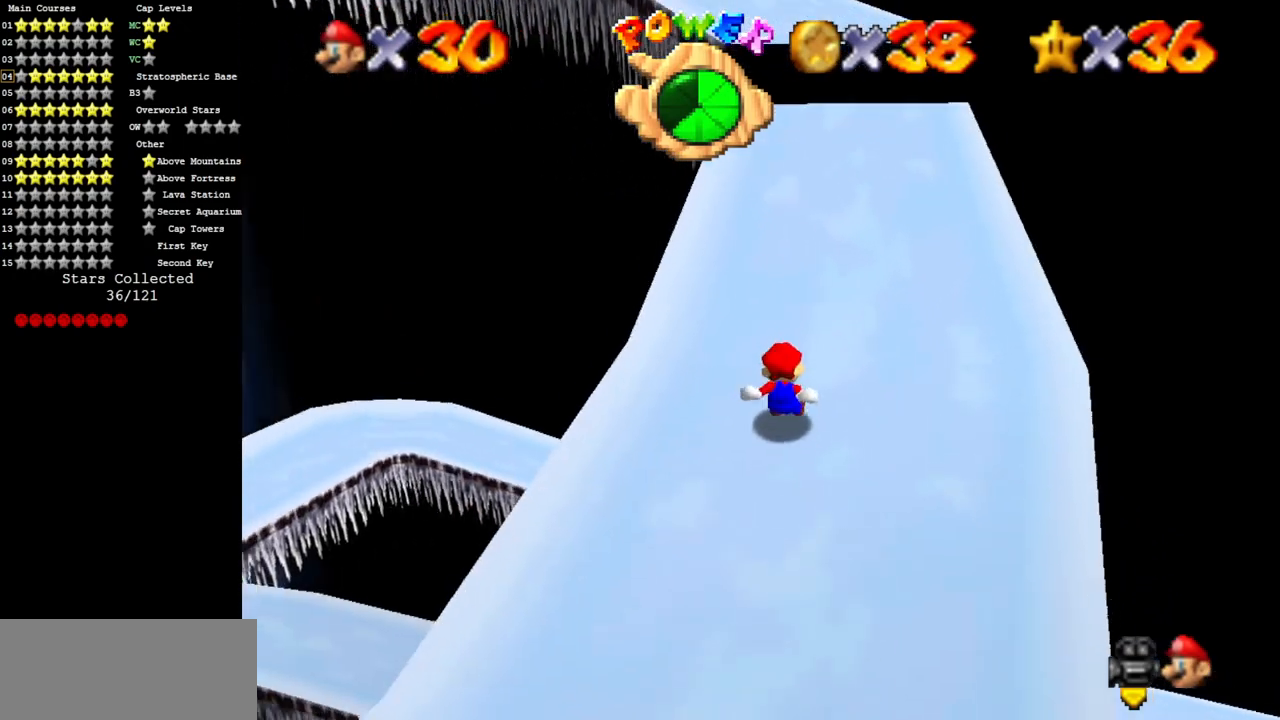
Gameplay with a controller (Nintendo layout); each line is a JSON object with the inputs held at the frame after it. "events" lists button and stick changes between this image and that frame as [ms after this image, input, new state], when the widget could be followed in between. Not read: L3 R3.
{"buttons": [], "left_stick": "up", "events": [[151, "left_stick", "up"], [317, "B", "down"], [418, "B", "up"]]}
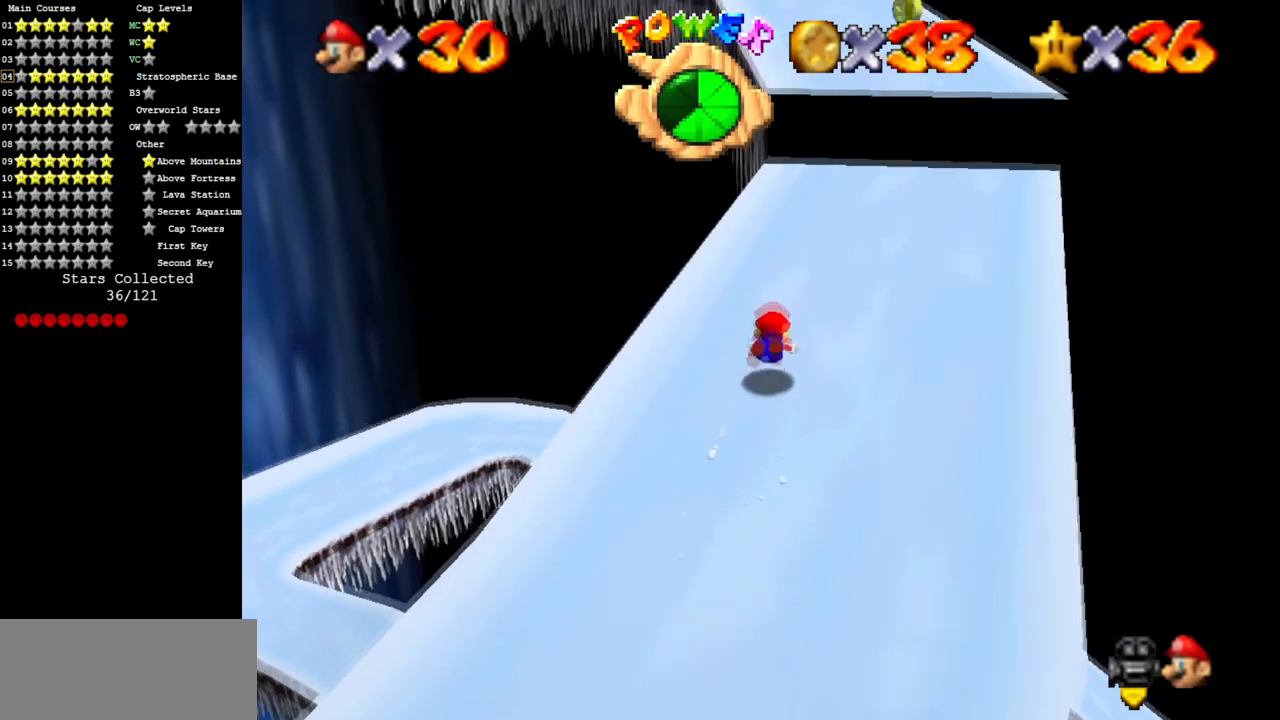
{"buttons": [], "left_stick": "up", "events": [[33, "left_stick", "up-right"], [133, "A", "down"], [184, "left_stick", "up"], [200, "A", "up"]]}
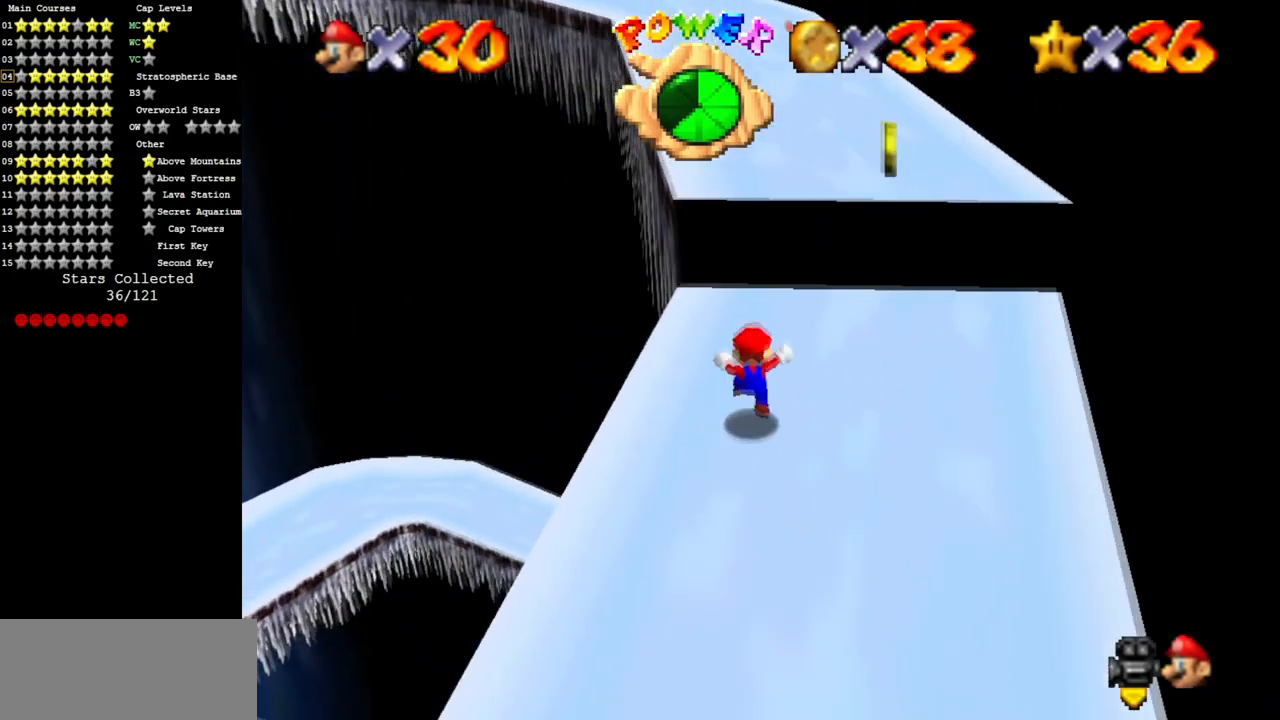
{"buttons": [], "left_stick": "up", "events": [[133, "A", "down"], [400, "B", "down"], [467, "B", "up"], [500, "A", "up"]]}
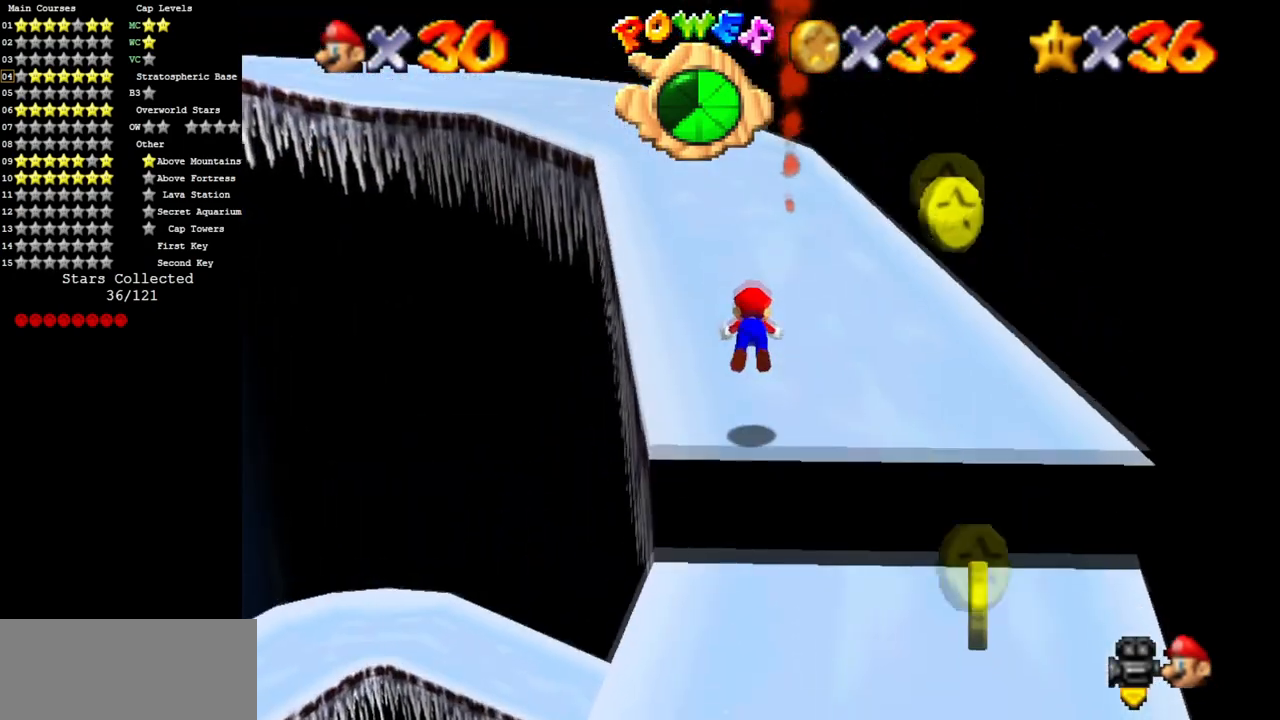
{"buttons": [], "left_stick": "up", "events": [[67, "C_DOWN", "down"], [67, "C_RIGHT", "down"], [150, "left_stick", "up-left"], [250, "C_DOWN", "up"], [250, "C_RIGHT", "up"], [384, "A", "down"], [384, "left_stick", "up"], [467, "A", "up"]]}
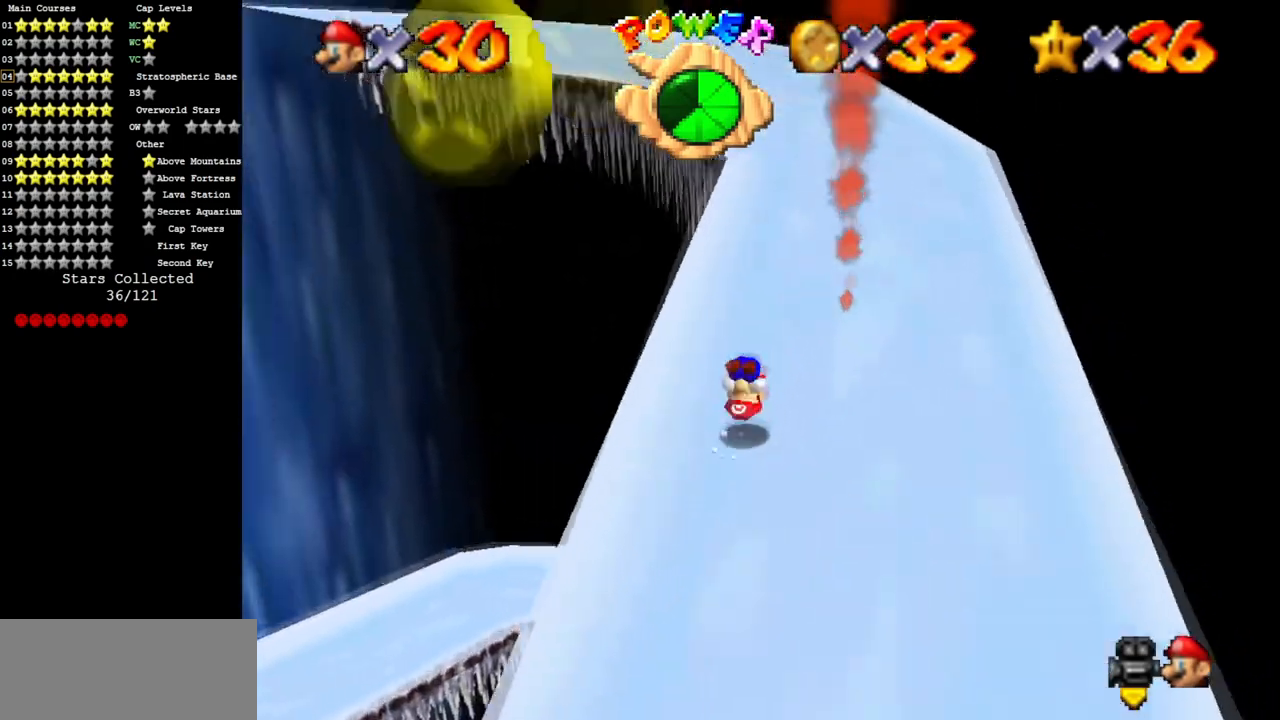
{"buttons": ["A"], "left_stick": "up-right", "events": [[100, "C_DOWN", "down"], [100, "C_RIGHT", "down"], [233, "C_DOWN", "up"], [233, "C_RIGHT", "up"], [266, "left_stick", "up-right"], [400, "A", "down"]]}
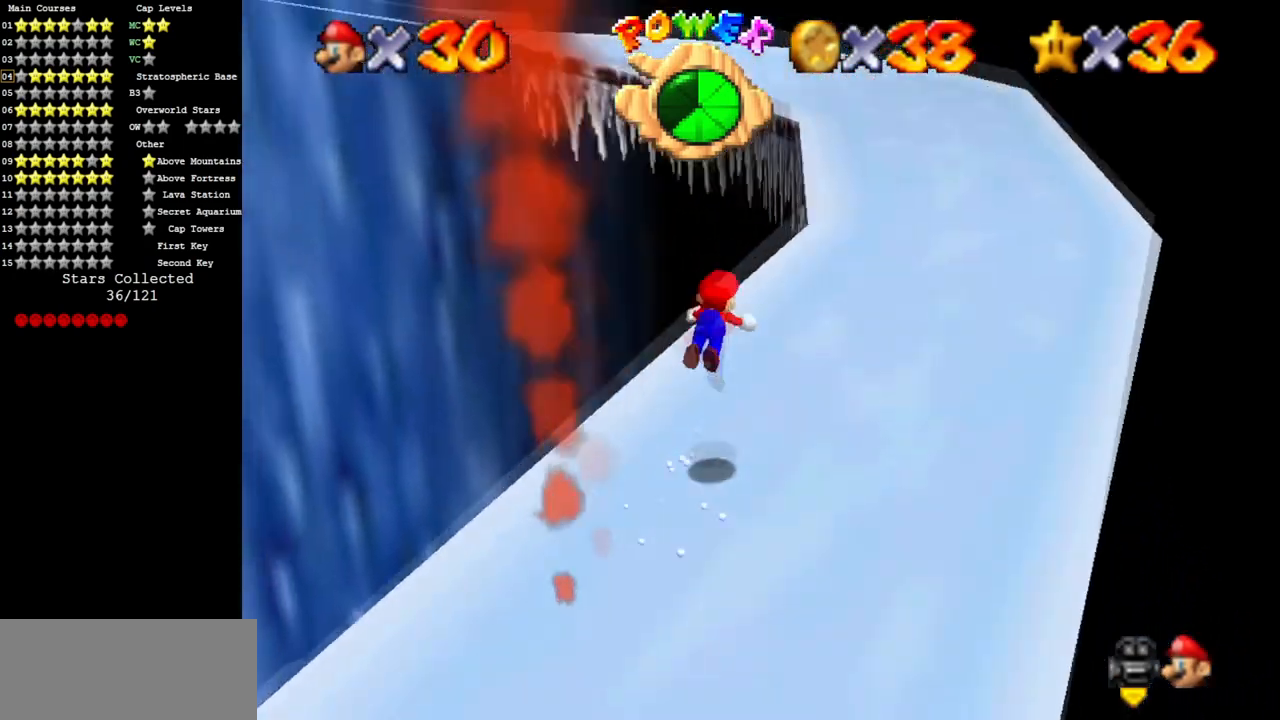
{"buttons": ["C_DOWN", "C_RIGHT"], "left_stick": "up-right", "events": [[17, "B", "down"], [50, "A", "up"], [50, "B", "up"], [200, "C_DOWN", "down"], [200, "C_RIGHT", "down"], [350, "C_DOWN", "up"], [350, "C_RIGHT", "up"], [417, "C_DOWN", "down"], [417, "C_RIGHT", "down"]]}
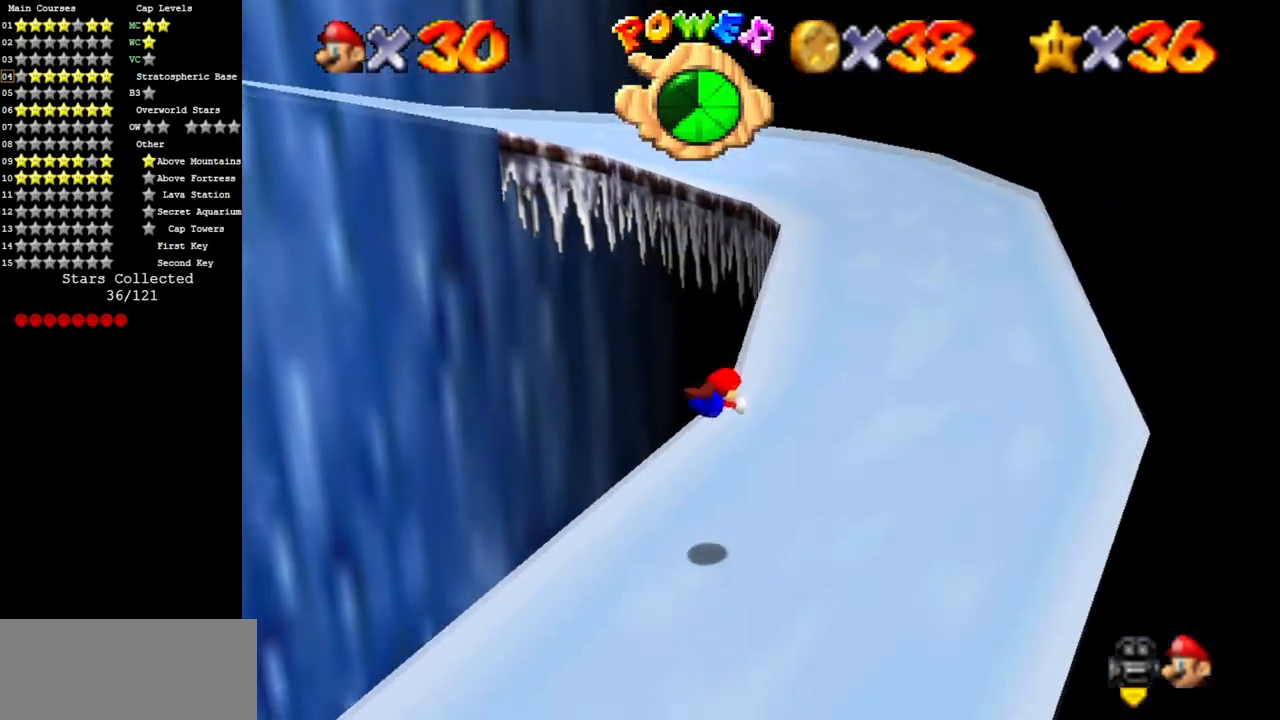
{"buttons": [], "left_stick": "up-right", "events": [[83, "C_DOWN", "up"], [83, "C_RIGHT", "up"], [283, "A", "down"], [333, "A", "up"]]}
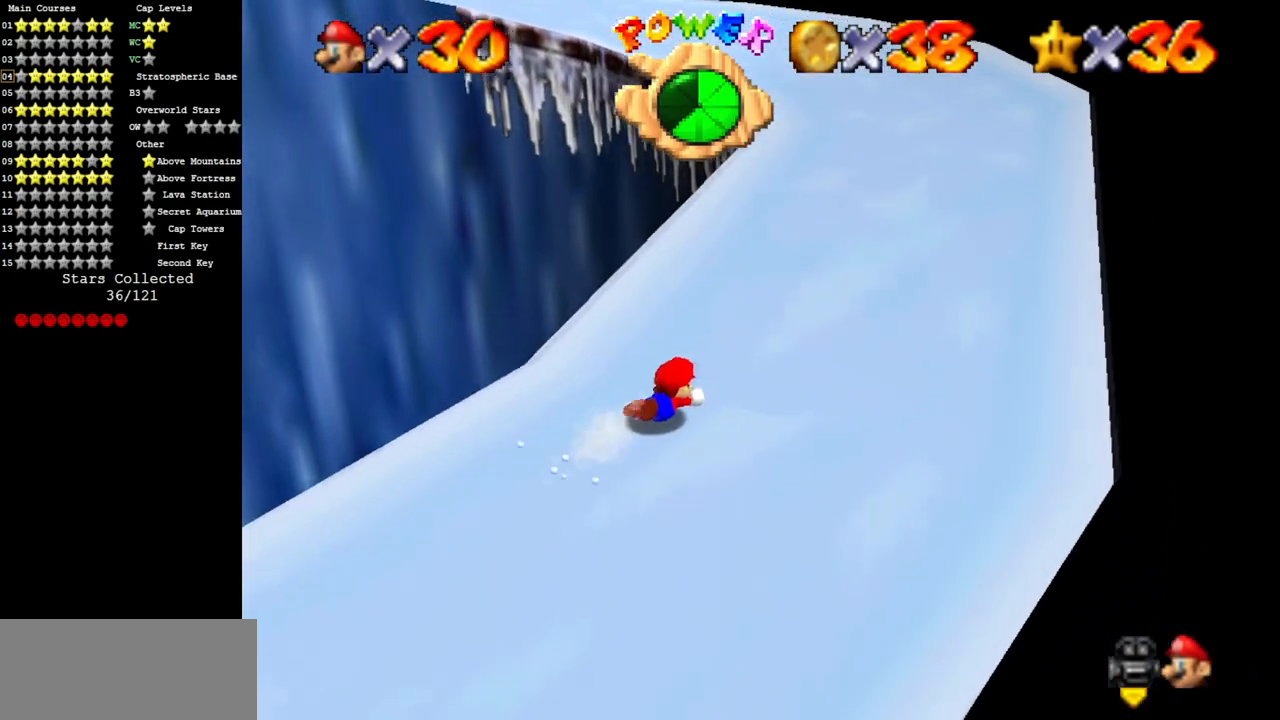
{"buttons": [], "left_stick": "up", "events": [[133, "A", "down"], [267, "A", "up"], [450, "left_stick", "up"]]}
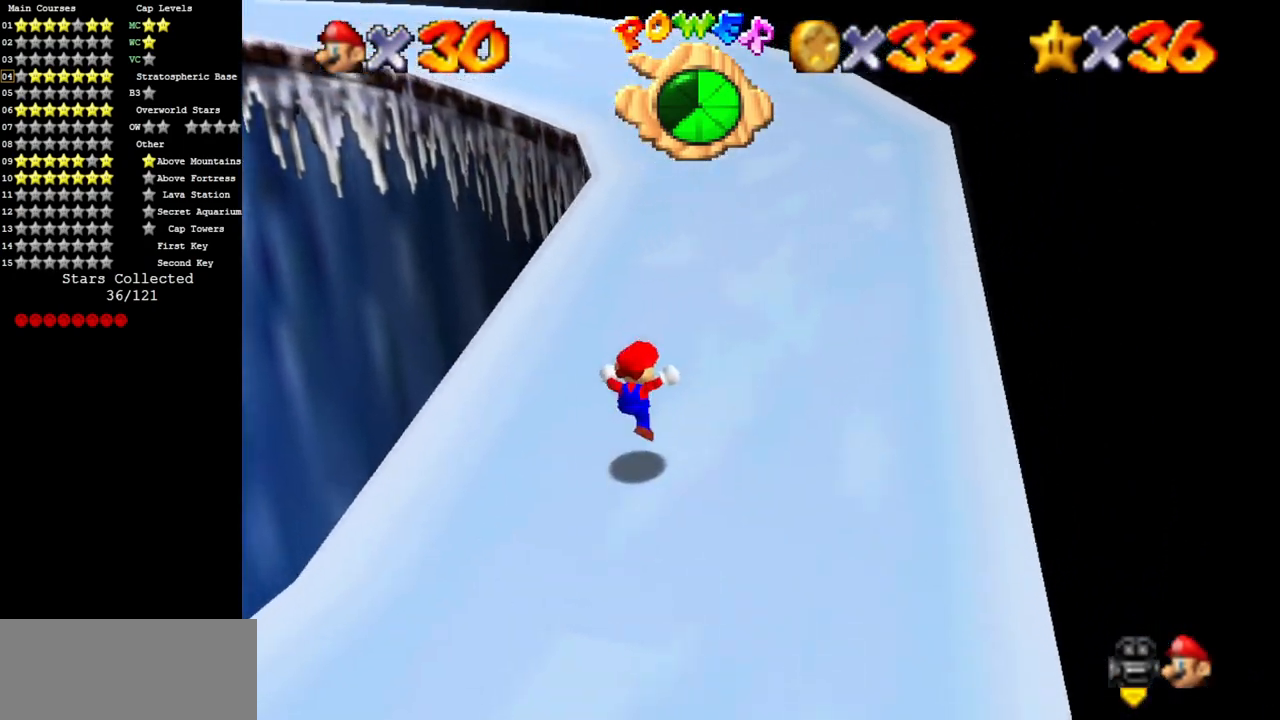
{"buttons": [], "left_stick": "up", "events": [[166, "A", "down"], [333, "B", "down"], [383, "A", "up"], [383, "B", "up"]]}
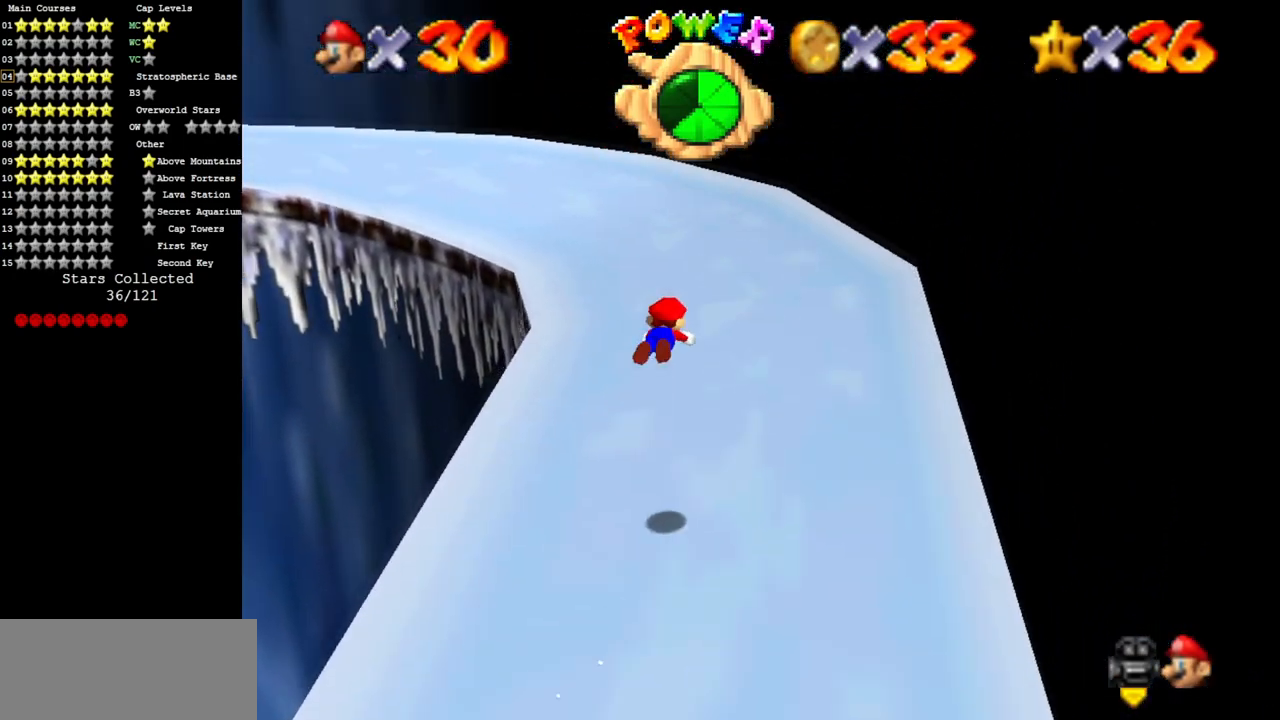
{"buttons": [], "left_stick": "up", "events": [[17, "C_DOWN", "down"], [17, "C_RIGHT", "down"], [167, "C_DOWN", "up"], [167, "C_RIGHT", "up"], [234, "C_DOWN", "down"], [234, "C_RIGHT", "down"], [384, "C_DOWN", "up"], [384, "C_RIGHT", "up"]]}
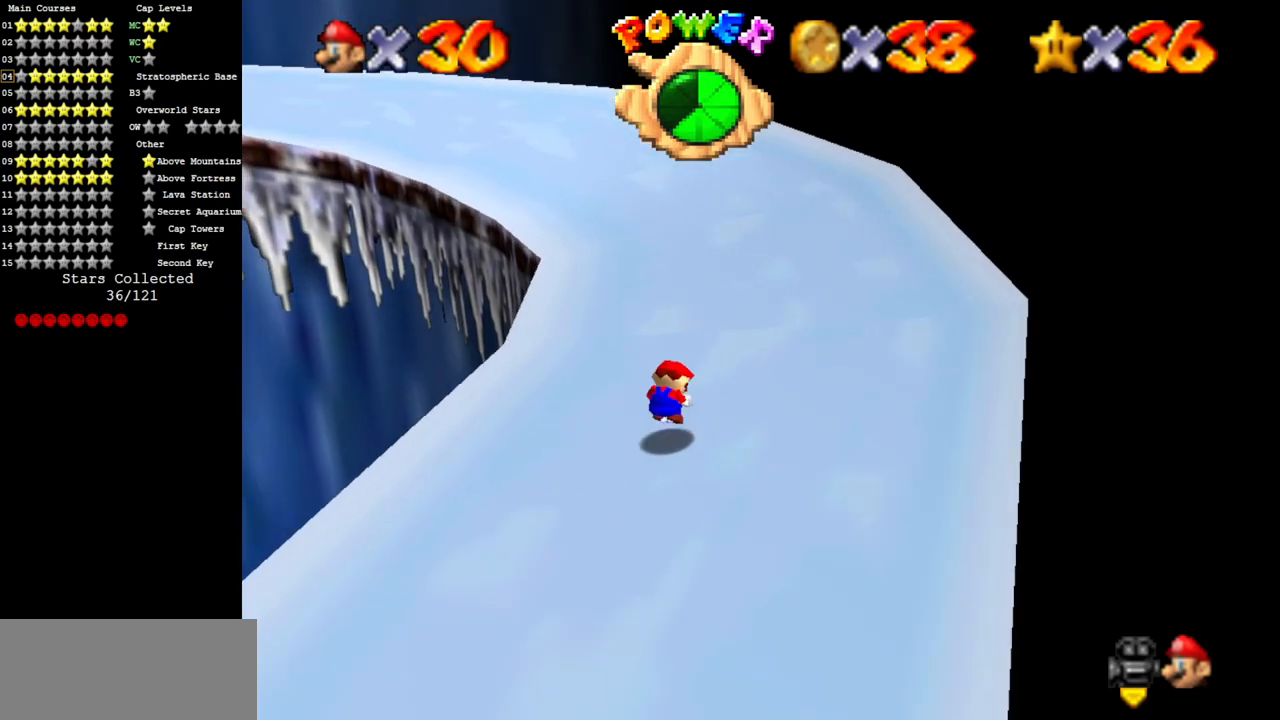
{"buttons": ["C_DOWN", "C_RIGHT"], "left_stick": "up", "events": [[16, "A", "down"], [116, "A", "up"], [200, "C_DOWN", "down"], [200, "C_RIGHT", "down"]]}
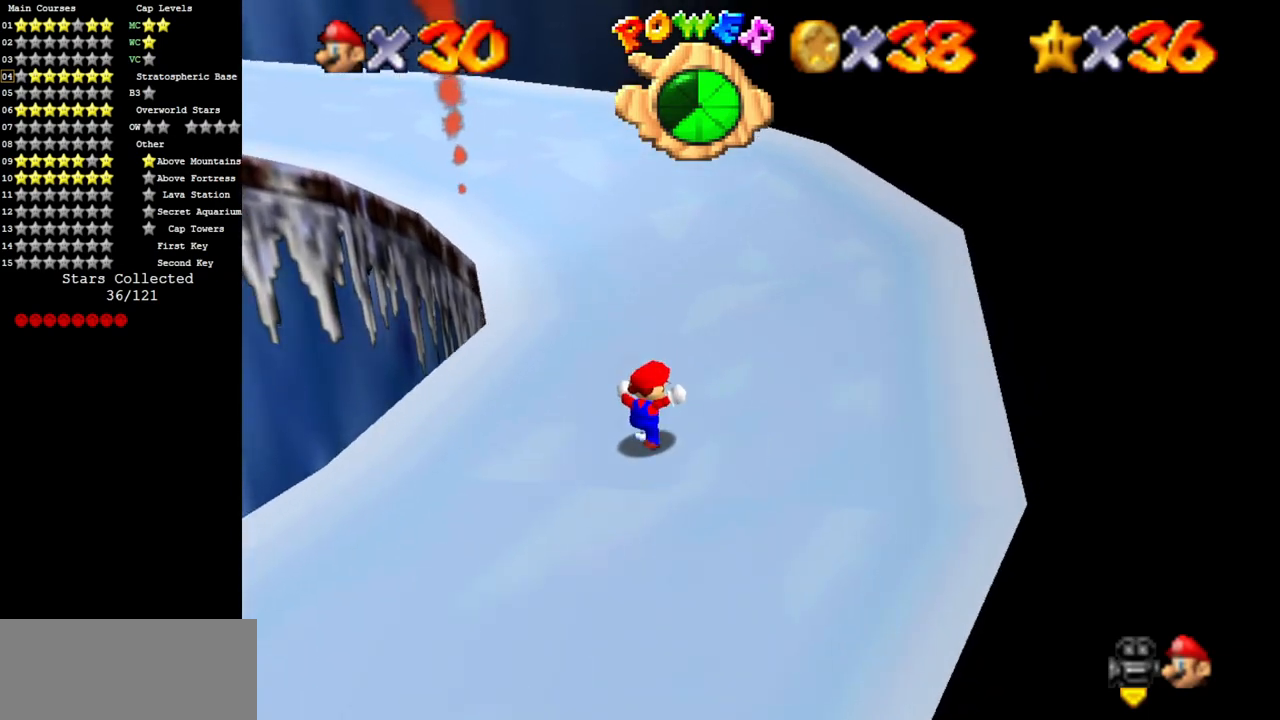
{"buttons": [], "left_stick": "up-right", "events": [[83, "C_DOWN", "up"], [83, "C_RIGHT", "up"], [167, "A", "down"], [267, "A", "up"], [334, "B", "down"], [450, "B", "up"], [484, "left_stick", "up-right"]]}
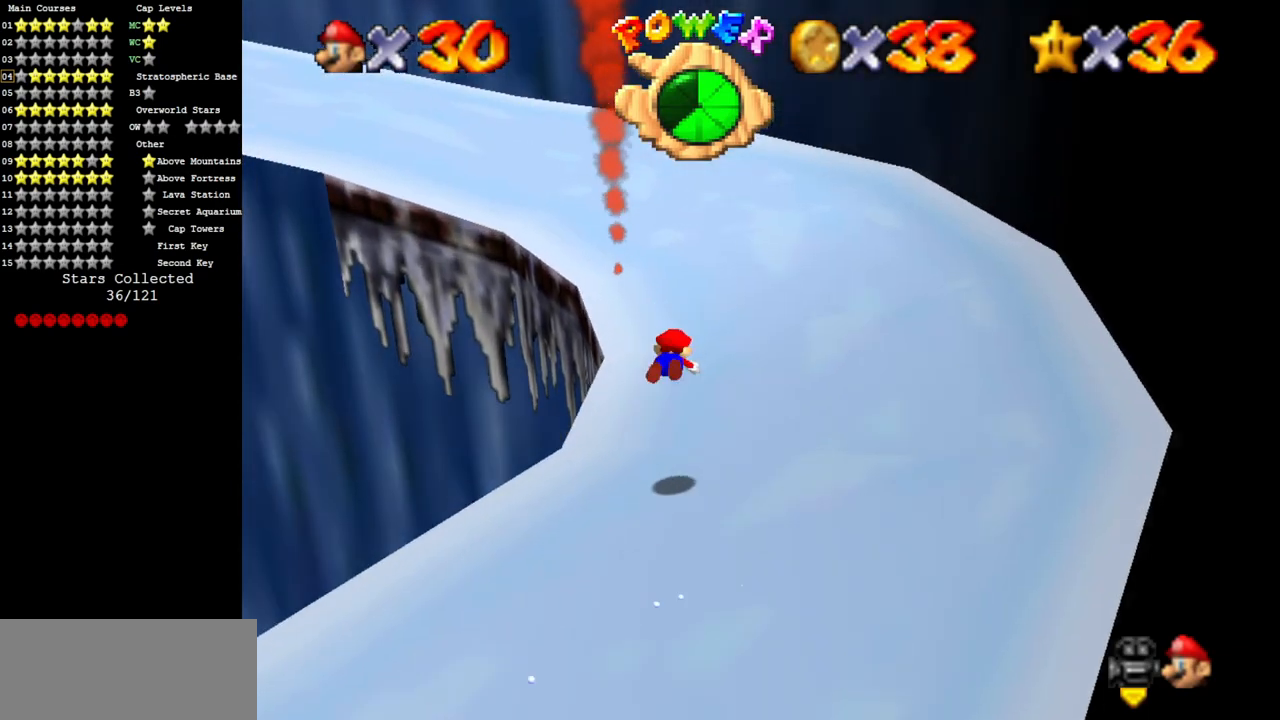
{"buttons": ["C_DOWN", "C_RIGHT"], "left_stick": "up-right", "events": [[200, "A", "down"], [266, "A", "up"], [383, "C_DOWN", "down"], [383, "C_RIGHT", "down"]]}
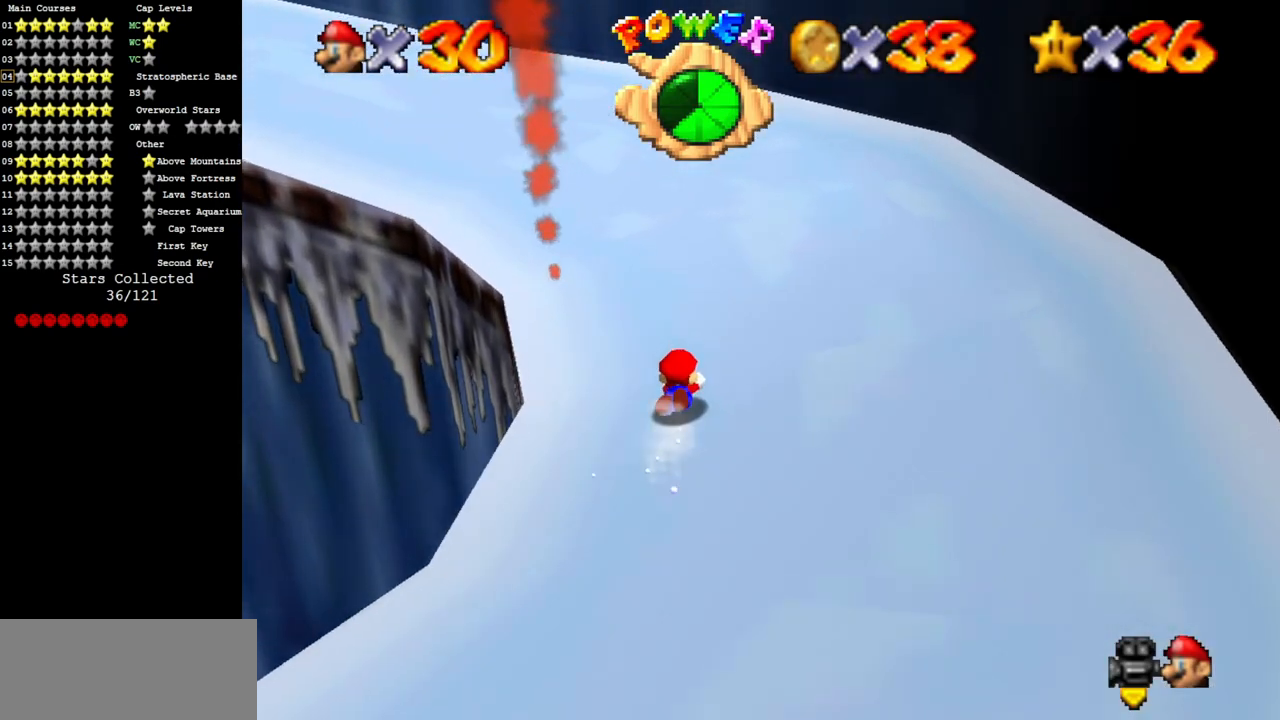
{"buttons": ["C_DOWN", "C_RIGHT"], "left_stick": "up", "events": [[33, "C_DOWN", "up"], [33, "C_RIGHT", "up"], [33, "left_stick", "up"], [100, "A", "down"], [217, "A", "up"], [284, "C_DOWN", "down"], [284, "C_RIGHT", "down"], [434, "C_DOWN", "up"], [434, "C_RIGHT", "up"], [501, "C_DOWN", "down"], [501, "C_RIGHT", "down"]]}
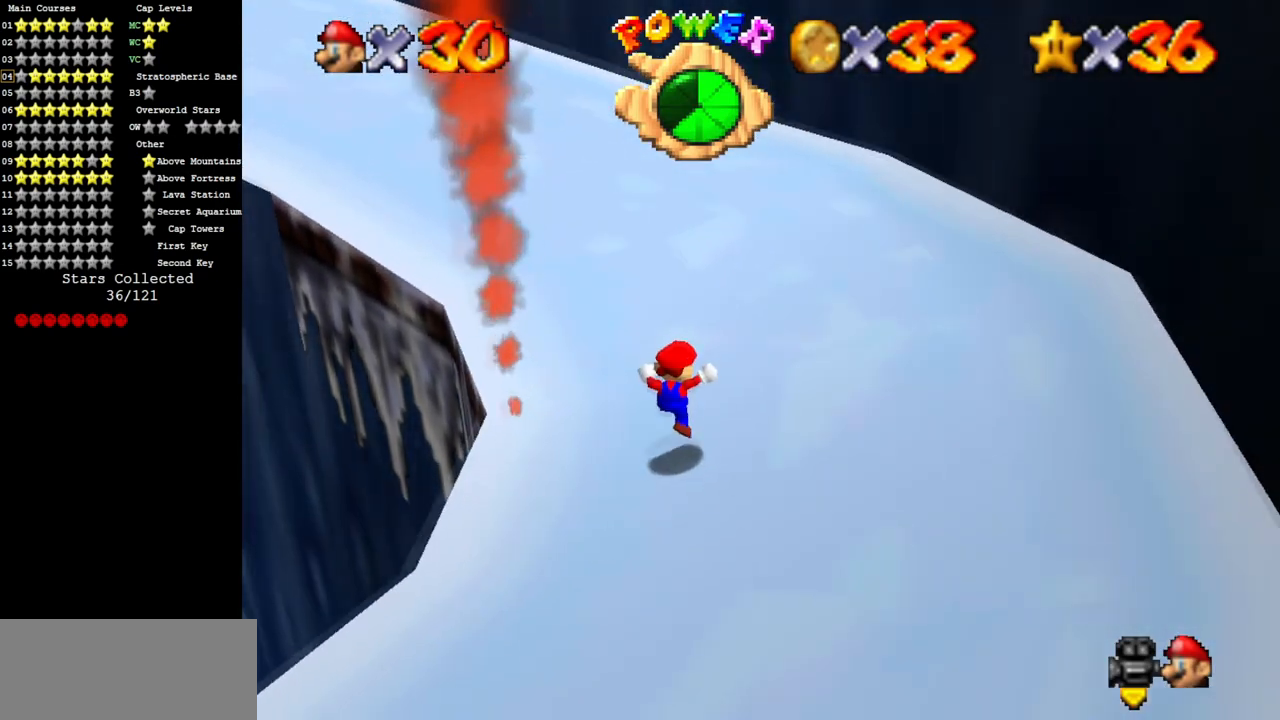
{"buttons": [], "left_stick": "up", "events": [[166, "C_DOWN", "up"], [166, "C_RIGHT", "up"], [316, "A", "down"], [450, "A", "up"]]}
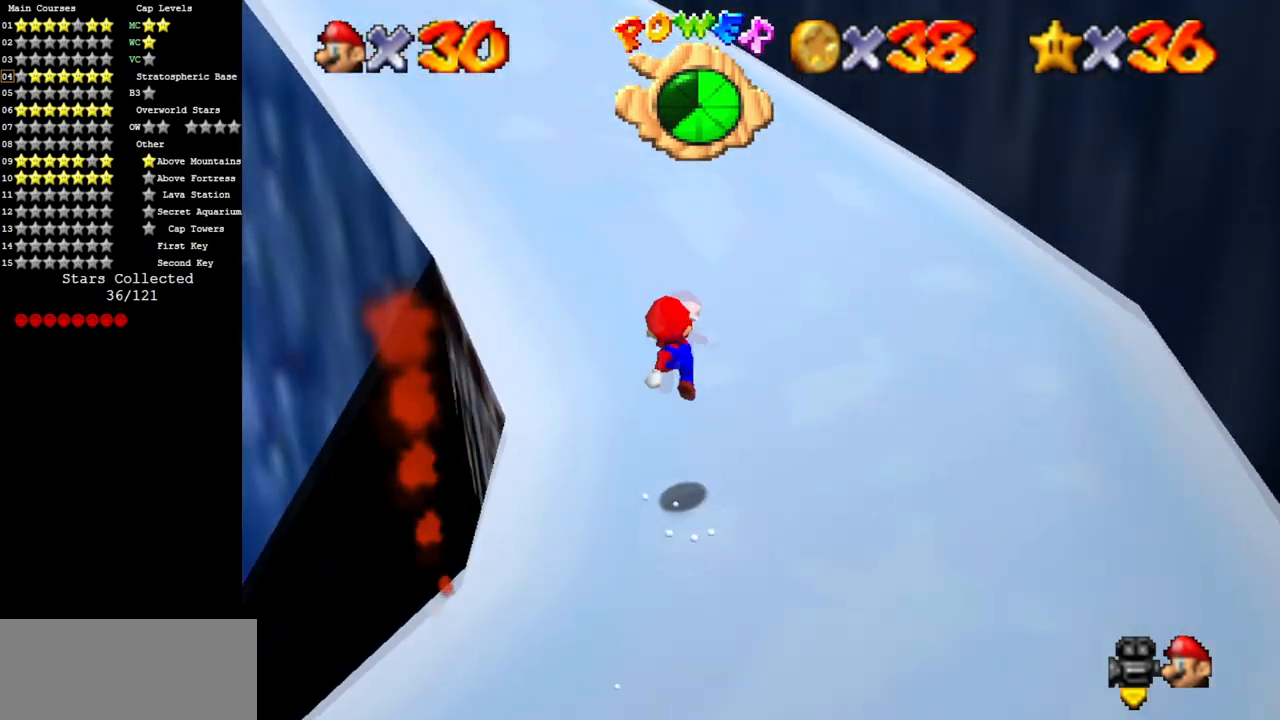
{"buttons": [], "left_stick": "up", "events": [[417, "A", "down"], [500, "A", "up"]]}
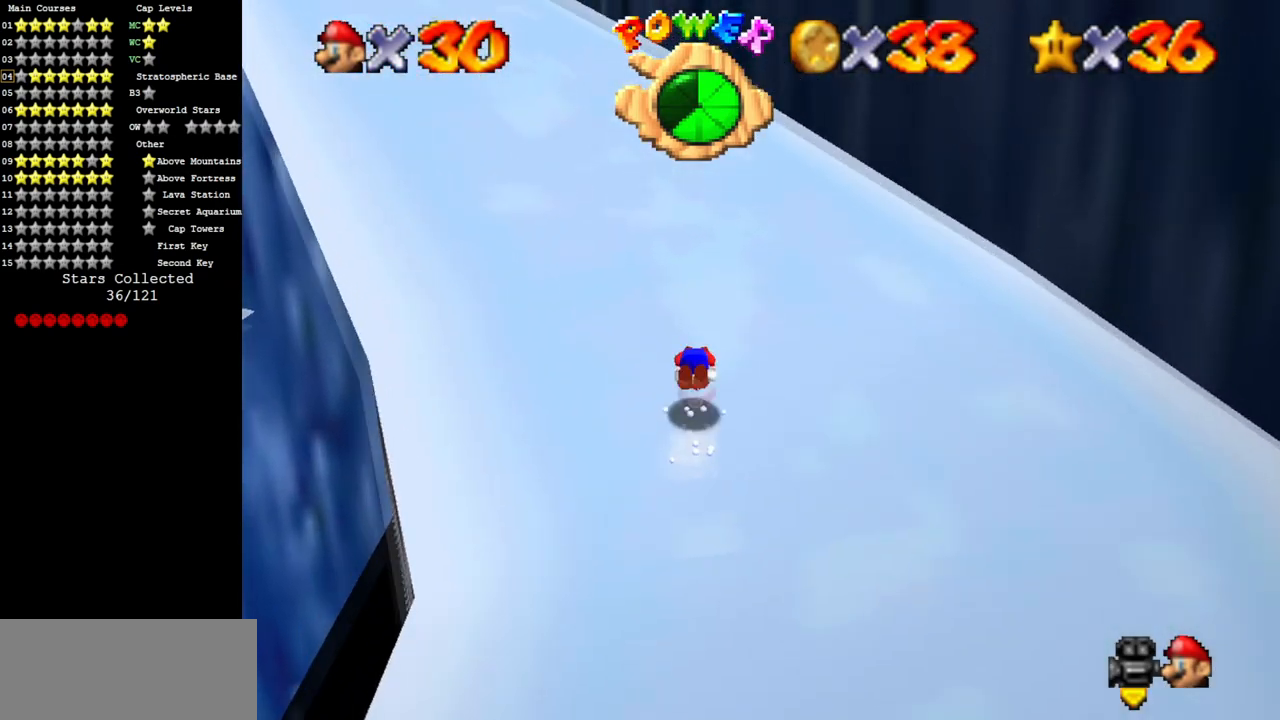
{"buttons": ["A"], "left_stick": "up", "events": [[101, "C_DOWN", "down"], [101, "C_RIGHT", "down"], [251, "C_DOWN", "up"], [251, "C_RIGHT", "up"], [401, "A", "down"]]}
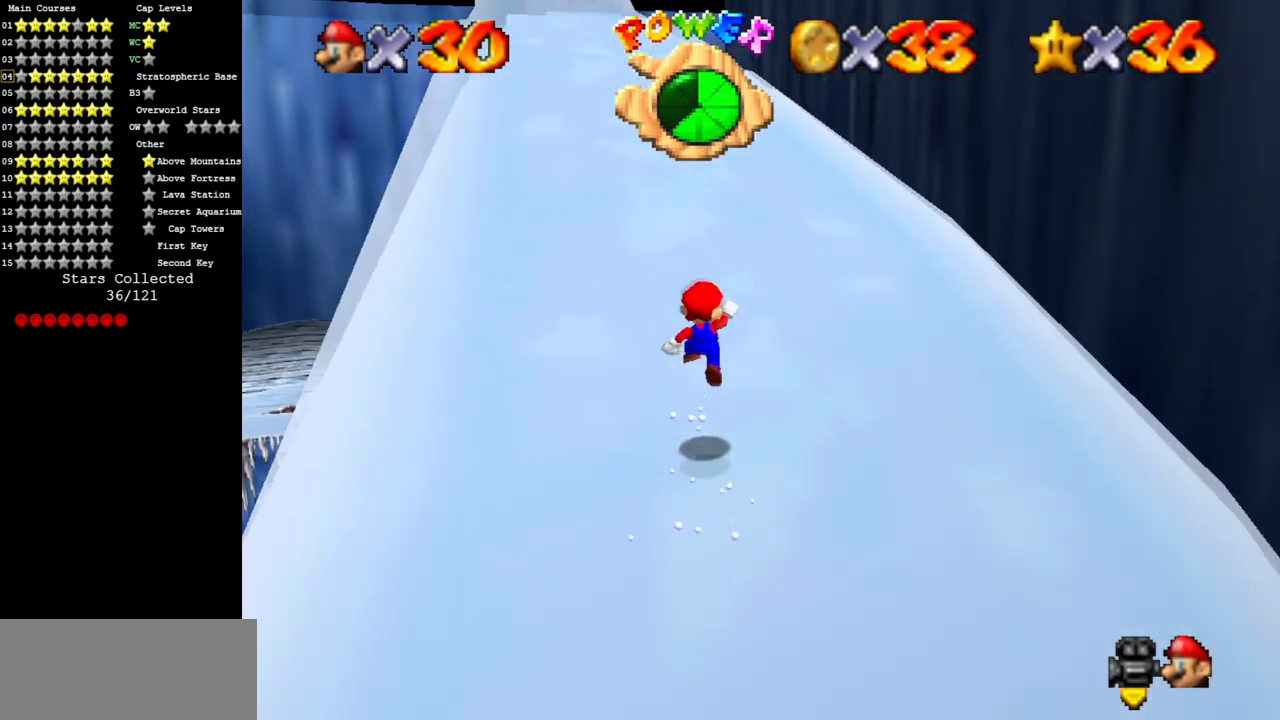
{"buttons": [], "left_stick": "up", "events": [[33, "B", "down"], [100, "A", "up"], [100, "B", "up"], [250, "C_UP", "down"], [384, "C_UP", "up"]]}
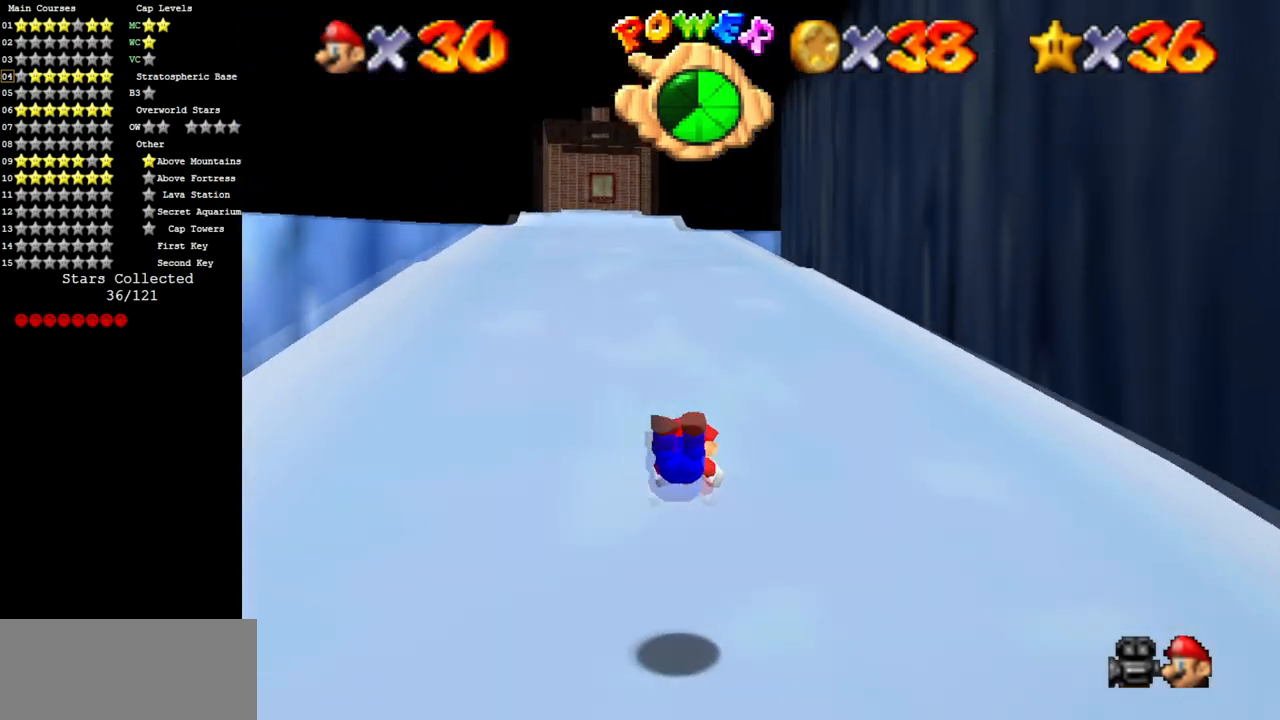
{"buttons": [], "left_stick": "up", "events": [[133, "A", "down"], [233, "A", "up"]]}
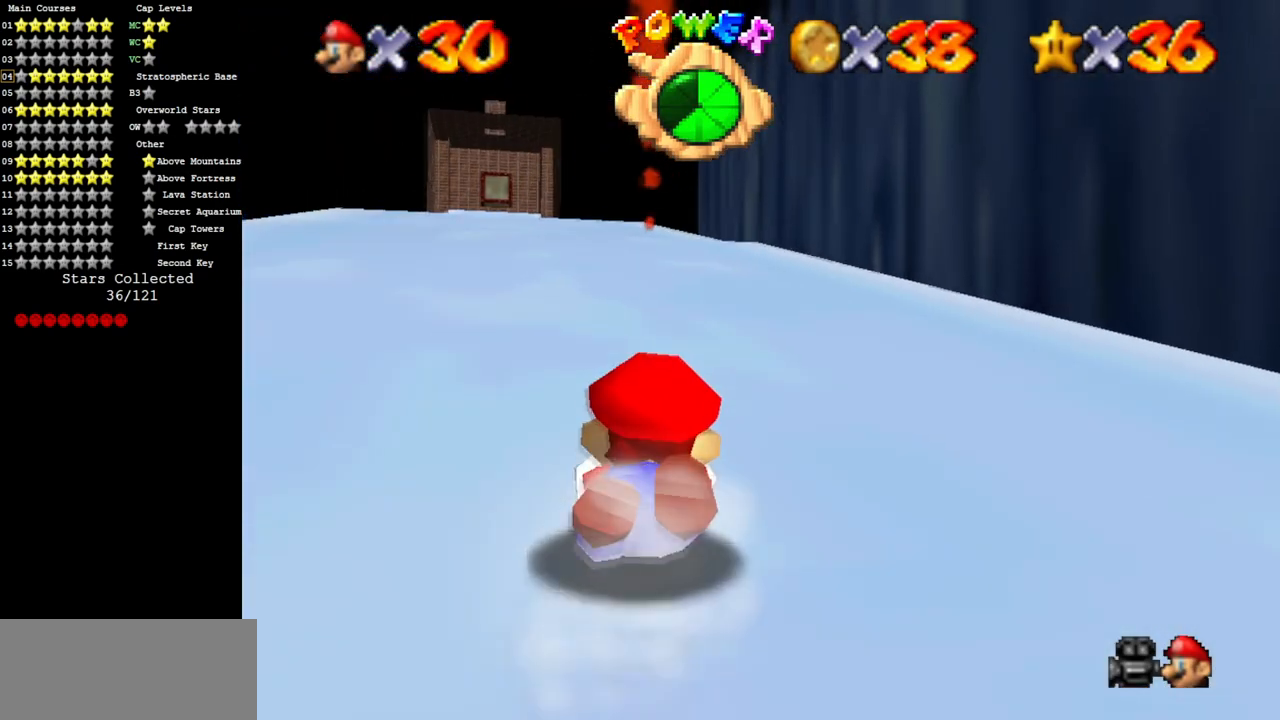
{"buttons": [], "left_stick": "up", "events": [[33, "A", "down"], [133, "A", "up"]]}
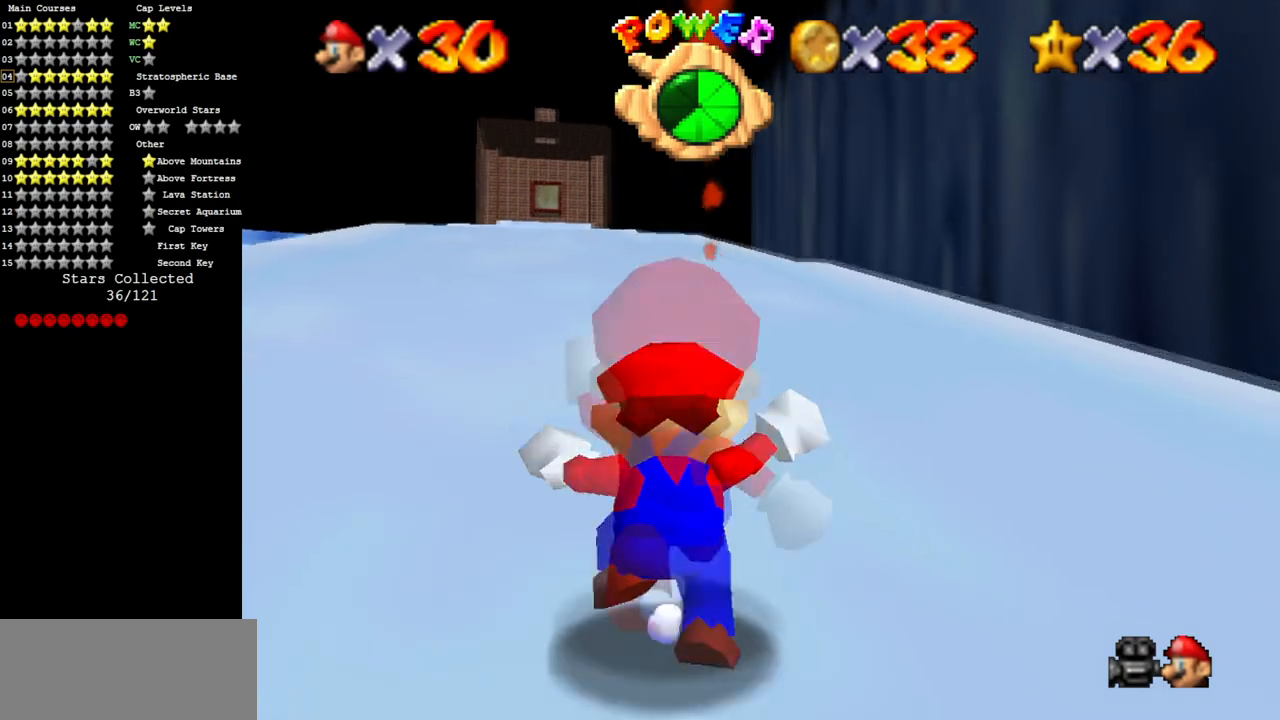
{"buttons": ["B"], "left_stick": "up", "events": [[117, "A", "down"], [251, "A", "up"], [484, "B", "down"]]}
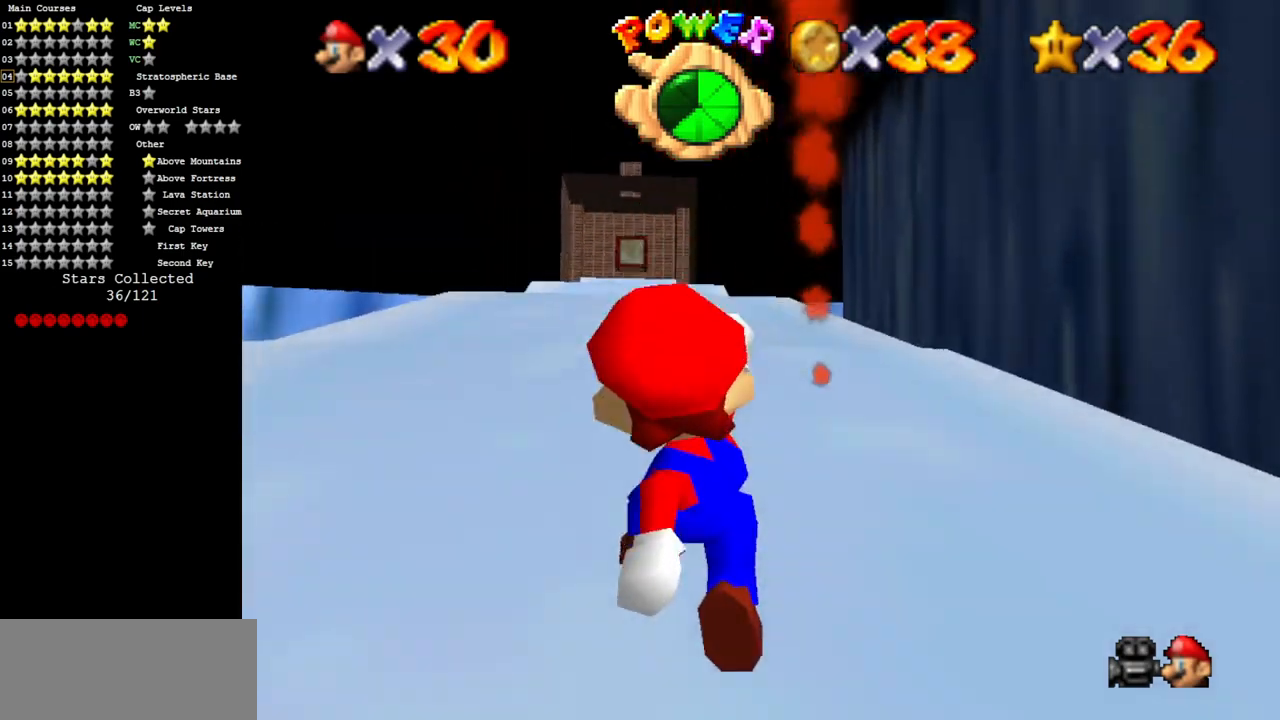
{"buttons": [], "left_stick": "up", "events": [[84, "B", "up"], [184, "A", "down"], [384, "A", "up"]]}
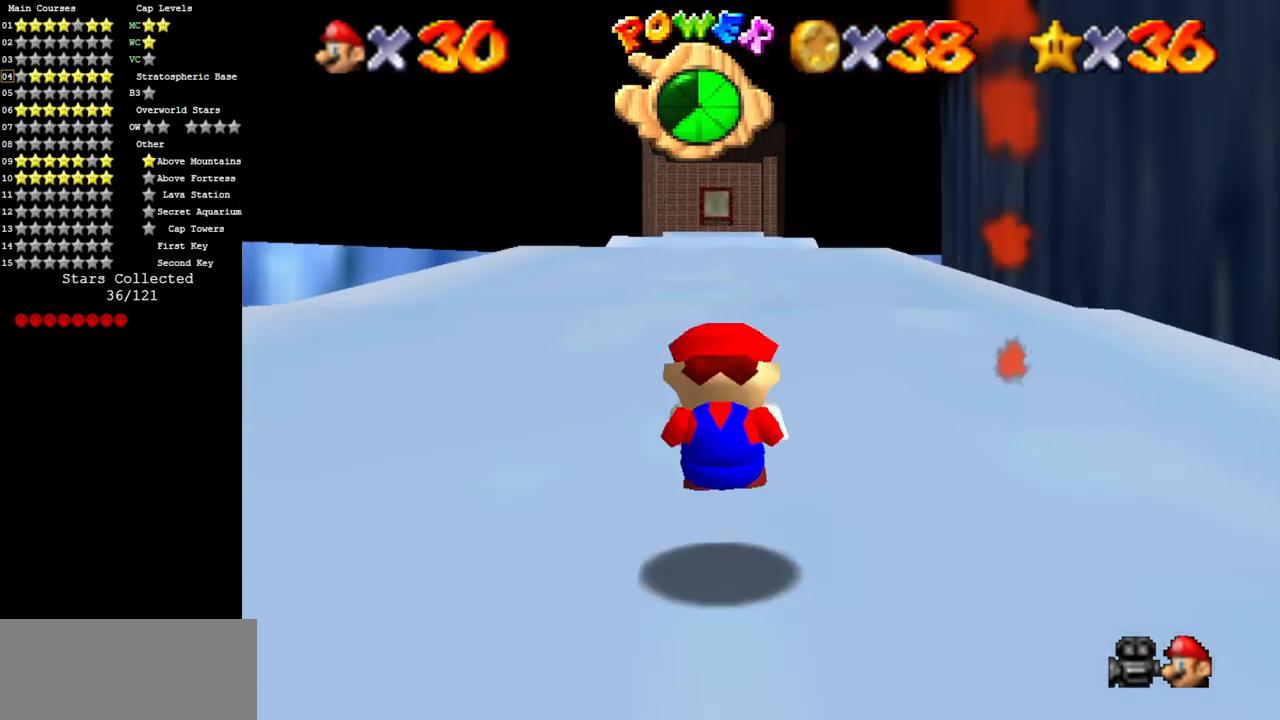
{"buttons": [], "left_stick": "up", "events": [[150, "A", "down"], [233, "A", "up"], [233, "B", "down"], [384, "B", "up"]]}
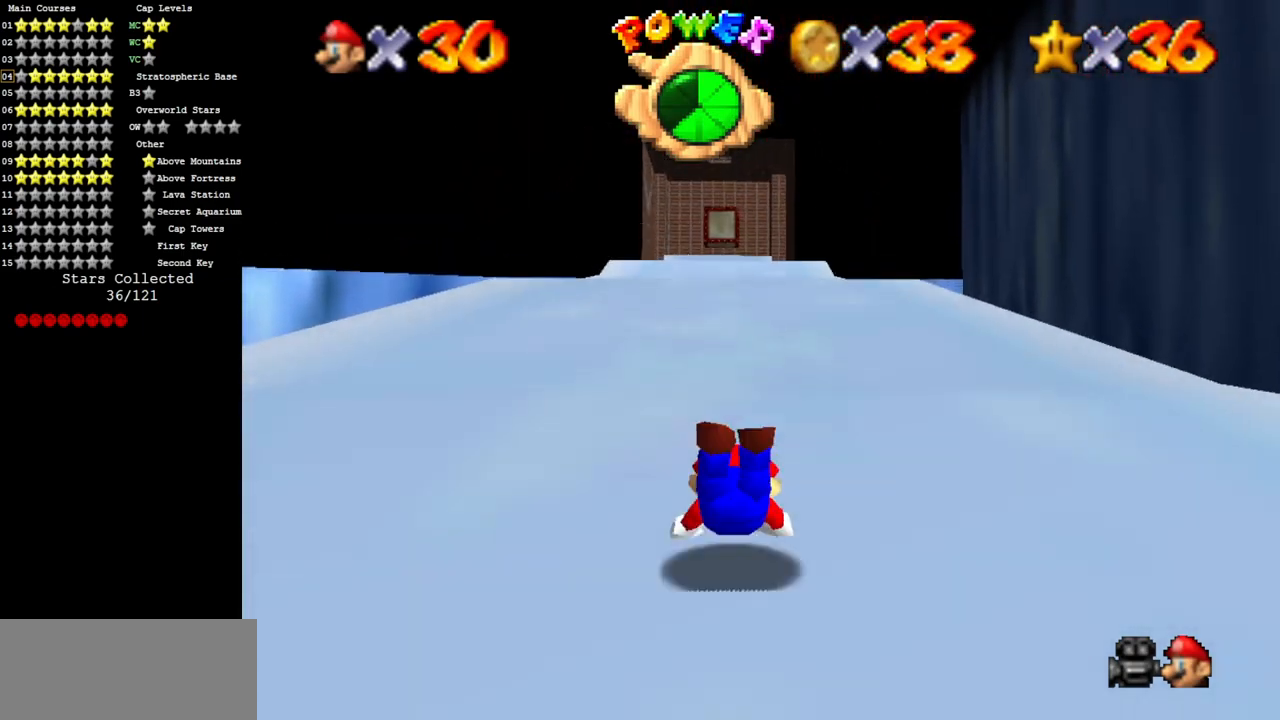
{"buttons": ["A"], "left_stick": "up", "events": [[84, "A", "down"]]}
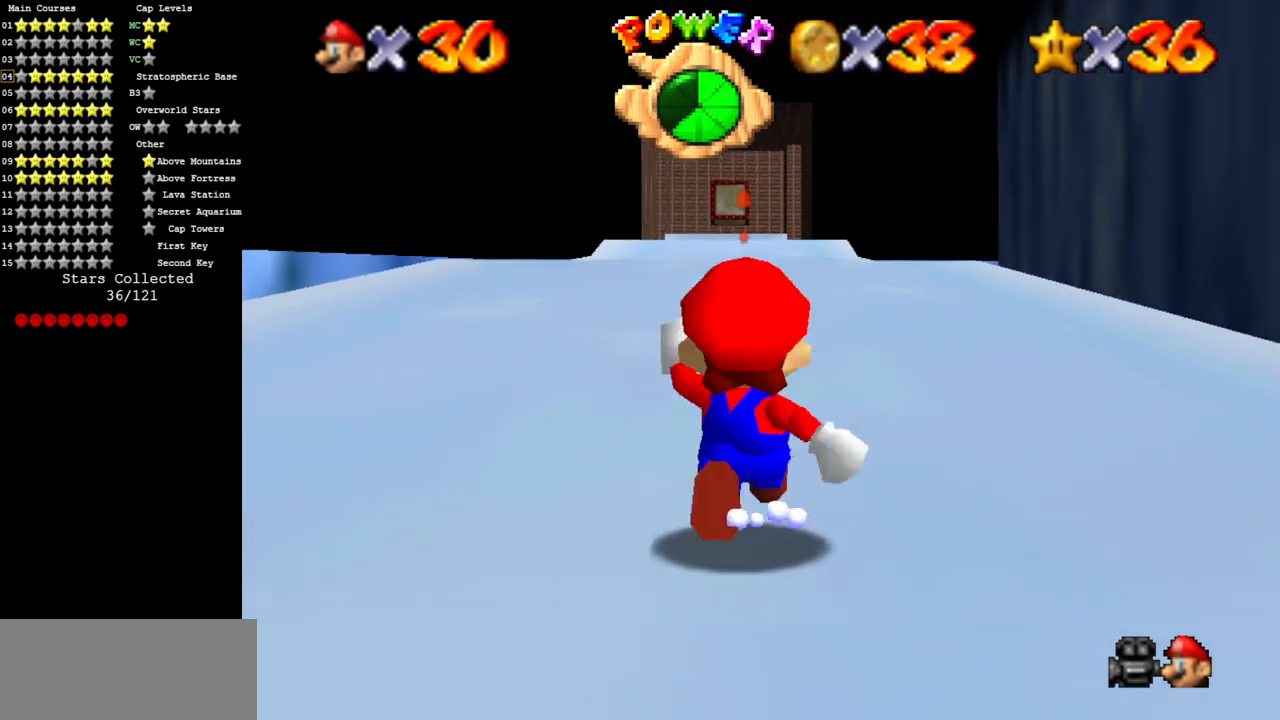
{"buttons": [], "left_stick": "up", "events": [[16, "B", "down"], [100, "A", "up"], [100, "B", "up"], [267, "A", "down"], [267, "B", "down"], [367, "A", "up"], [367, "B", "up"]]}
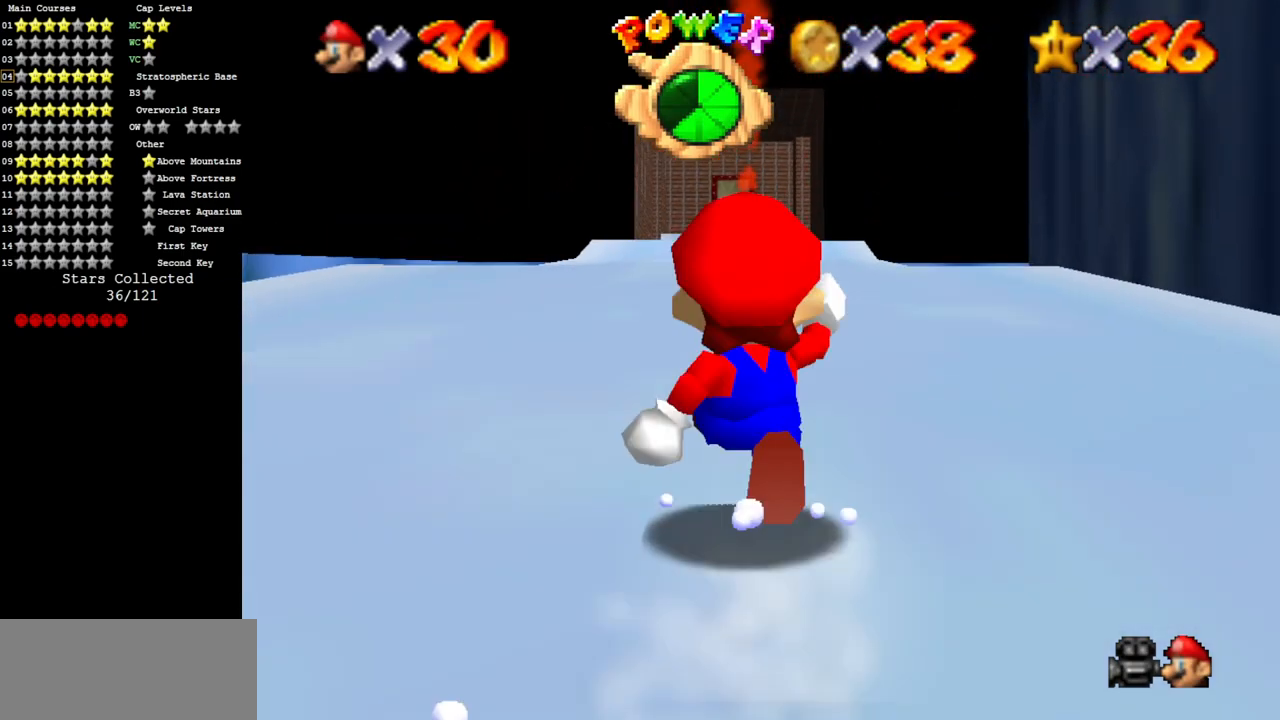
{"buttons": [], "left_stick": "up", "events": []}
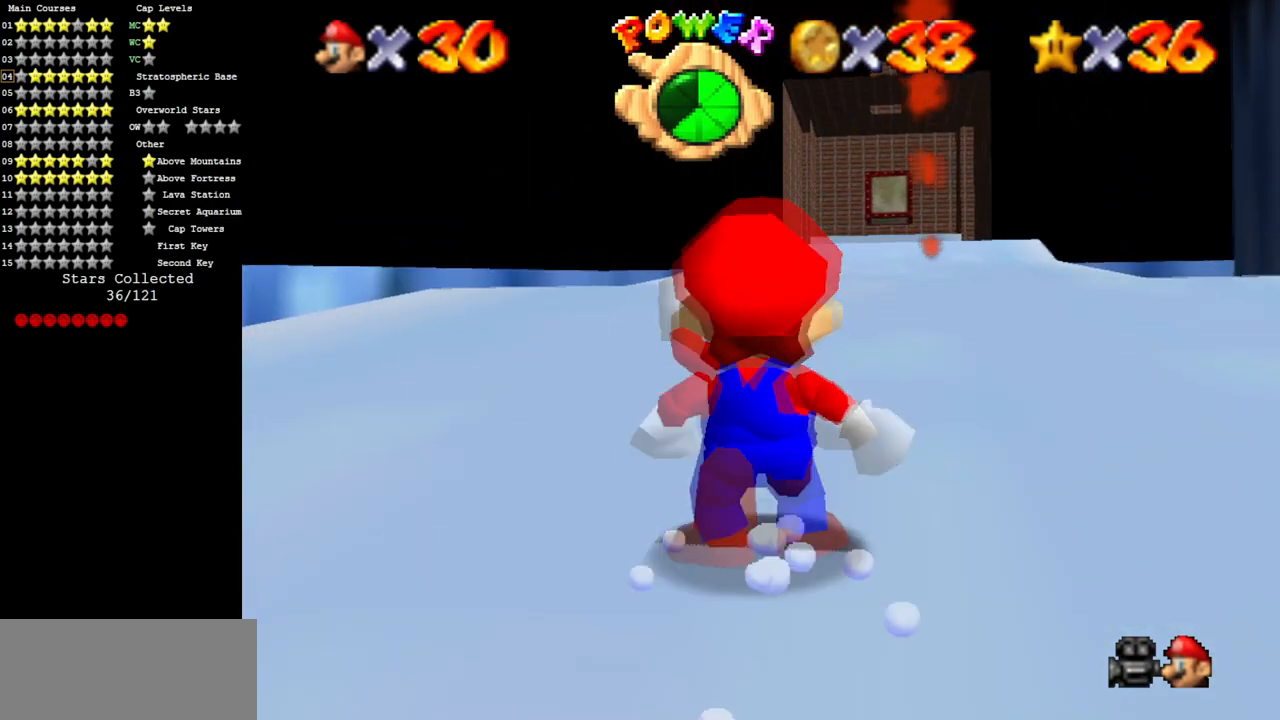
{"buttons": [], "left_stick": "up", "events": [[17, "A", "down"], [17, "Z", "down"], [117, "A", "up"], [150, "Z", "up"], [267, "C_DOWN", "down"], [267, "C_LEFT", "down"], [384, "C_DOWN", "up"], [384, "C_LEFT", "up"]]}
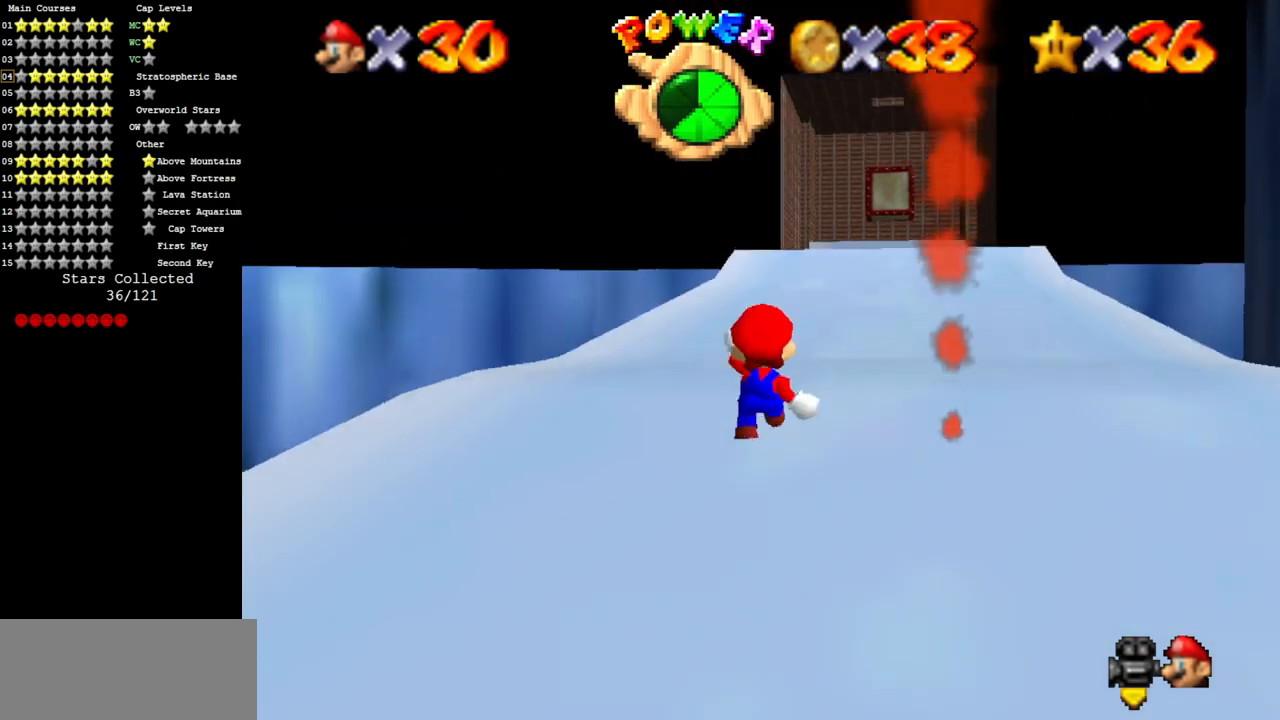
{"buttons": [], "left_stick": "up", "events": []}
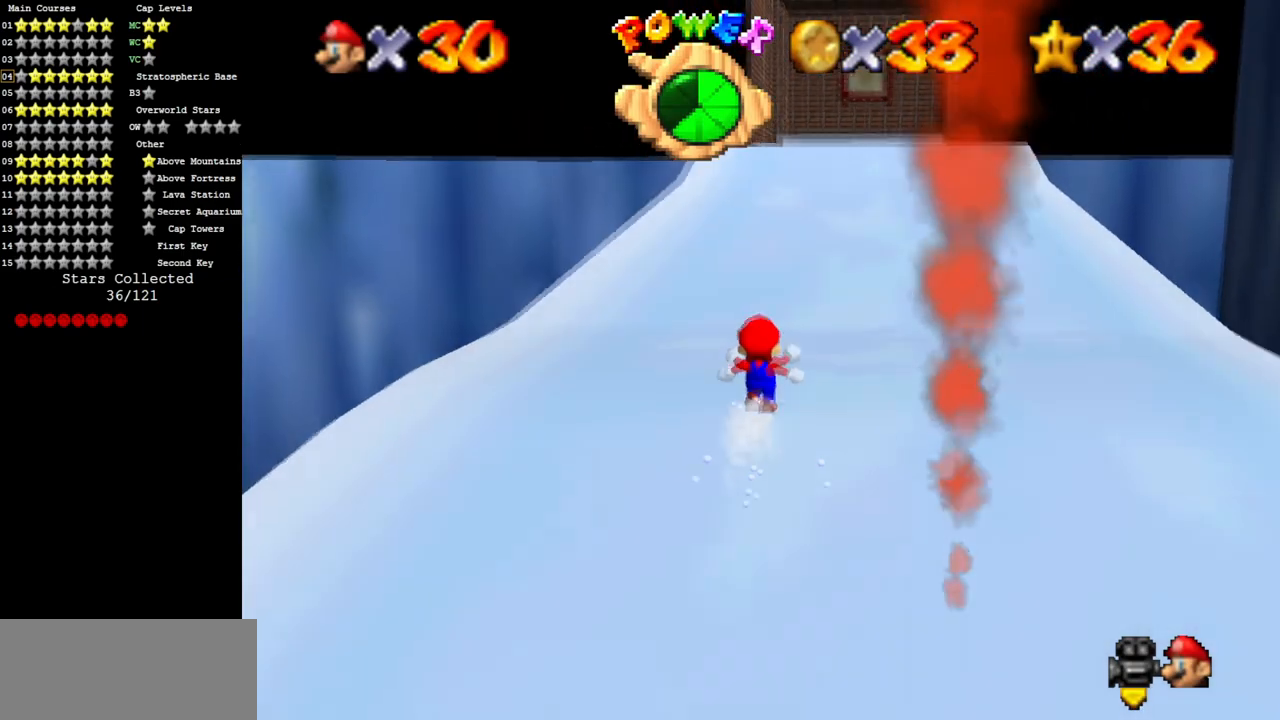
{"buttons": [], "left_stick": "up", "events": [[150, "A", "down"], [150, "B", "down"], [317, "A", "up"], [317, "B", "up"]]}
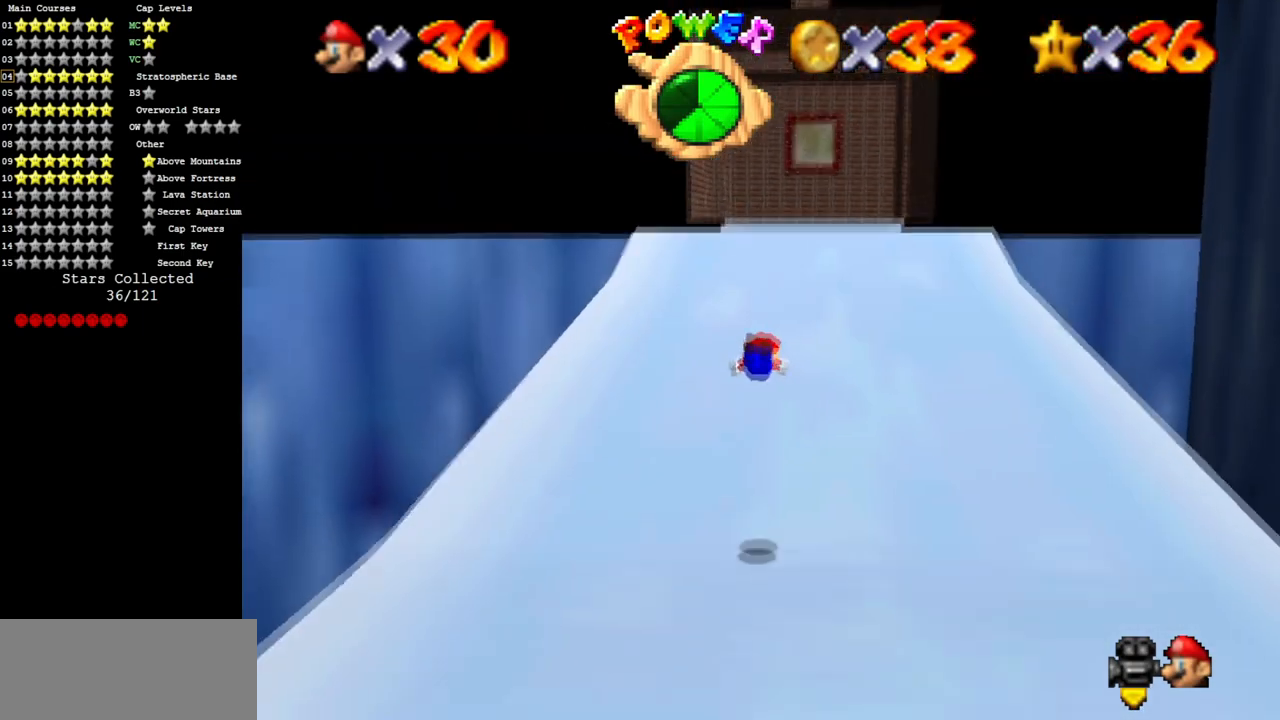
{"buttons": ["A"], "left_stick": "up", "events": [[484, "A", "down"]]}